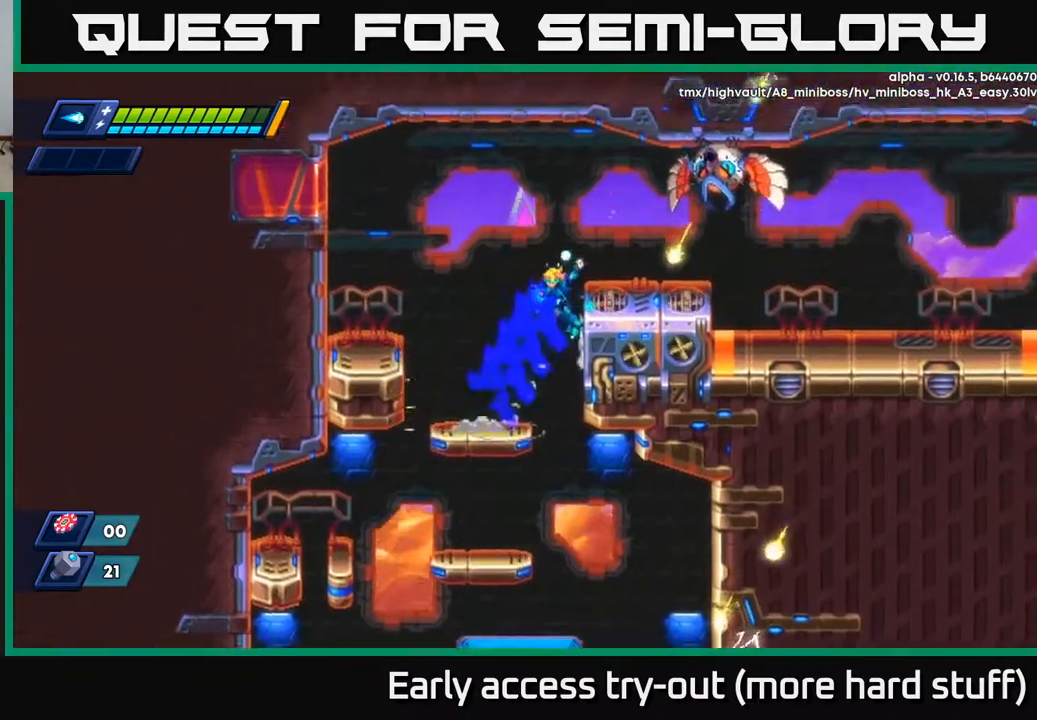
Gameplay with a controller (Xbox layout); each line is a JSON object with the inputs held at the frame after it. "events" lists button and stick changes between this image and that frame as [ms after this image, input, new state], when the widget could be followed in between. Not read: left_stick.
{"buttons": [], "right_stick": "center", "events": [[17, "R2", "up"], [67, "R2", "down"], [117, "A", "down"], [150, "DPAD_RIGHT", "up"], [267, "X", "down"], [283, "DPAD_RIGHT", "down"], [300, "R2", "up"], [317, "A", "up"], [350, "X", "up"], [367, "DPAD_RIGHT", "up"], [400, "X", "down"], [483, "X", "up"]]}
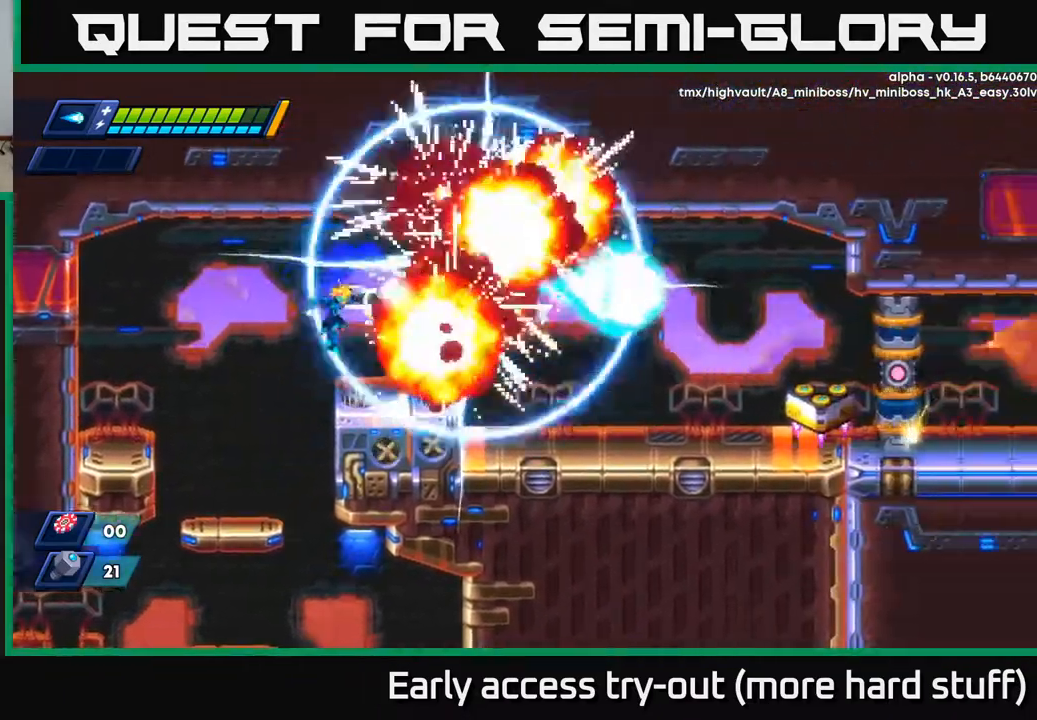
{"buttons": [], "right_stick": "center", "events": [[17, "X", "down"], [100, "X", "up"]]}
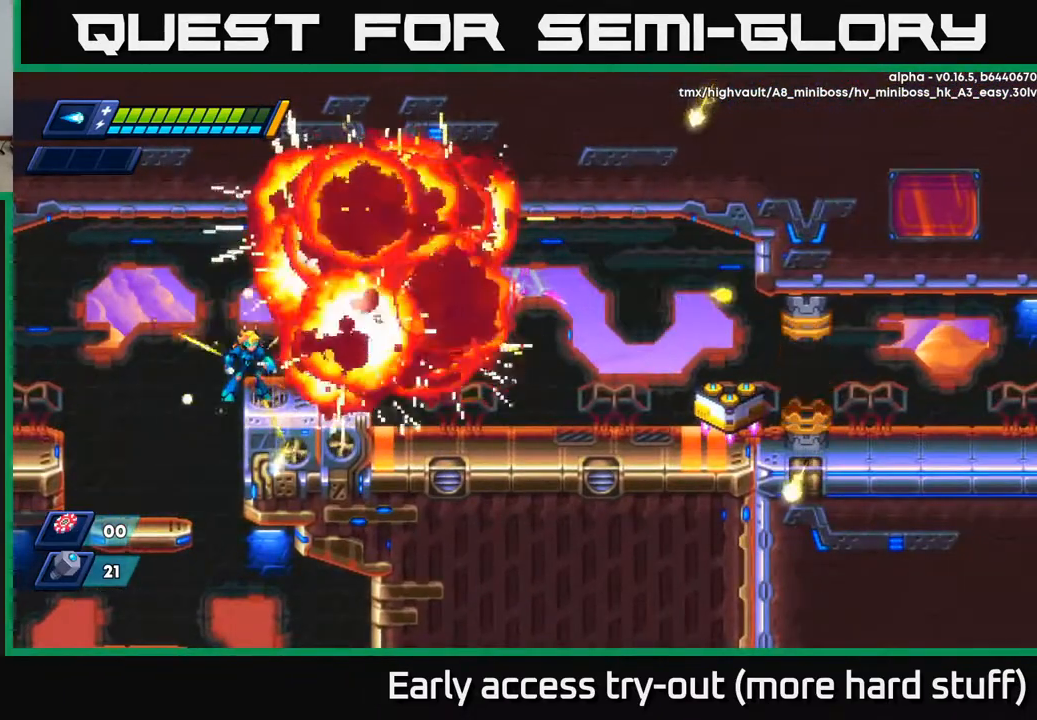
{"buttons": ["DPAD_RIGHT"], "right_stick": "center", "events": [[317, "DPAD_RIGHT", "down"], [333, "R2", "down"], [350, "A", "down"], [433, "A", "up"], [483, "R2", "up"]]}
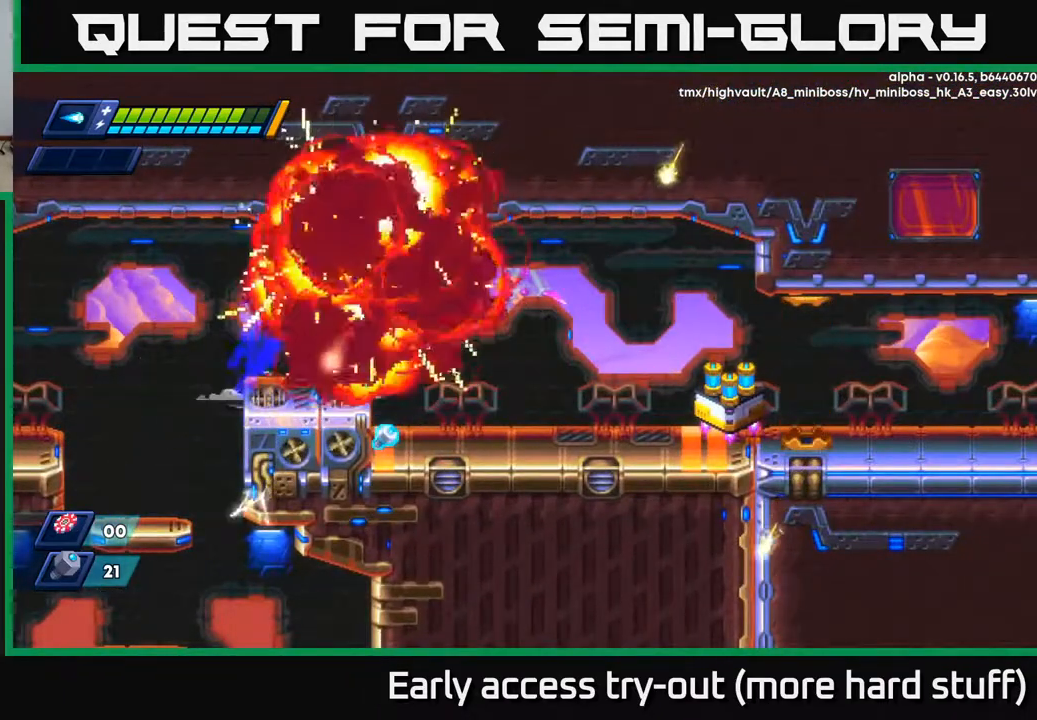
{"buttons": ["DPAD_RIGHT"], "right_stick": "center", "events": []}
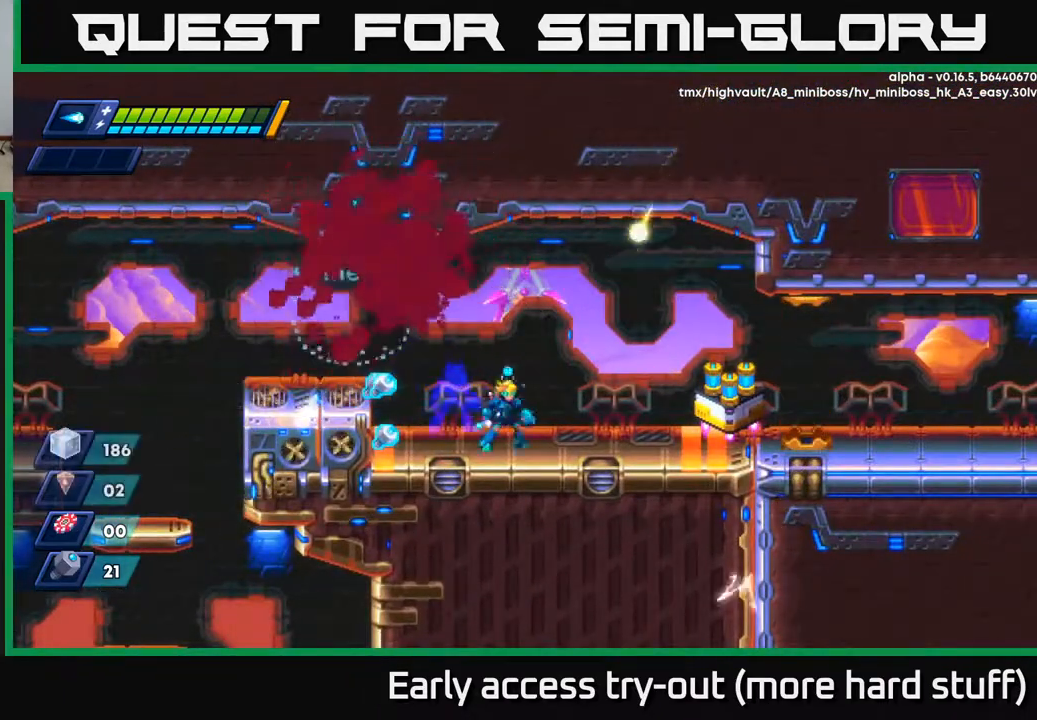
{"buttons": ["A", "R2", "DPAD_LEFT"], "right_stick": "center", "events": [[33, "DPAD_RIGHT", "up"], [83, "DPAD_LEFT", "down"], [267, "R2", "down"], [350, "A", "down"]]}
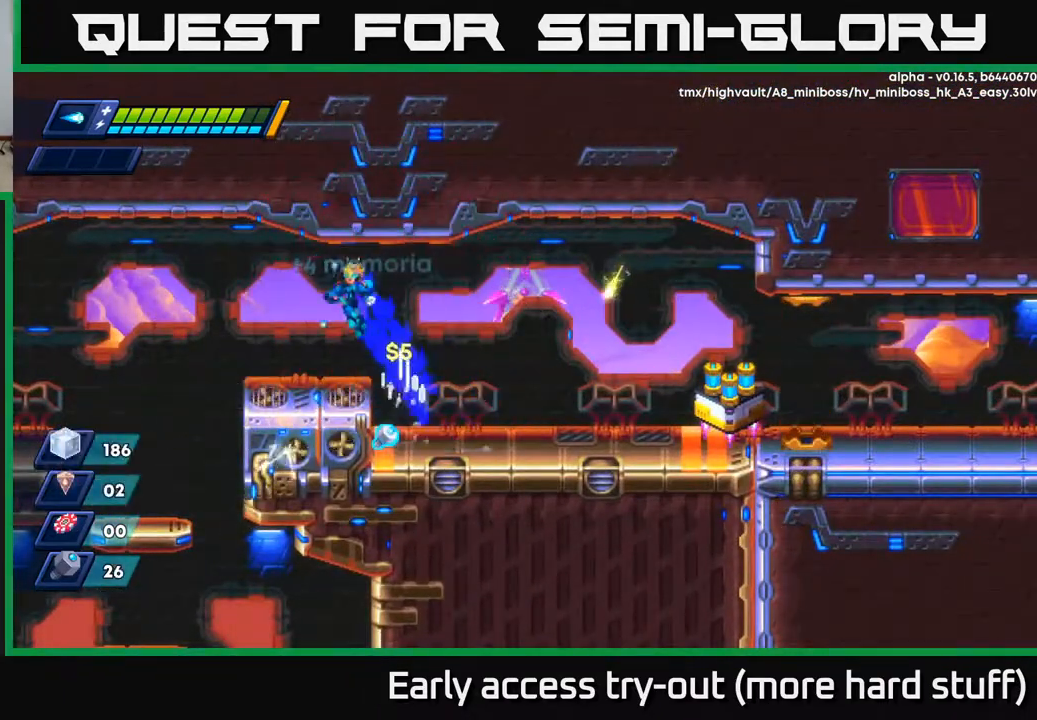
{"buttons": ["DPAD_RIGHT"], "right_stick": "center", "events": [[50, "A", "up"], [67, "R2", "up"], [150, "DPAD_LEFT", "up"], [200, "DPAD_RIGHT", "down"]]}
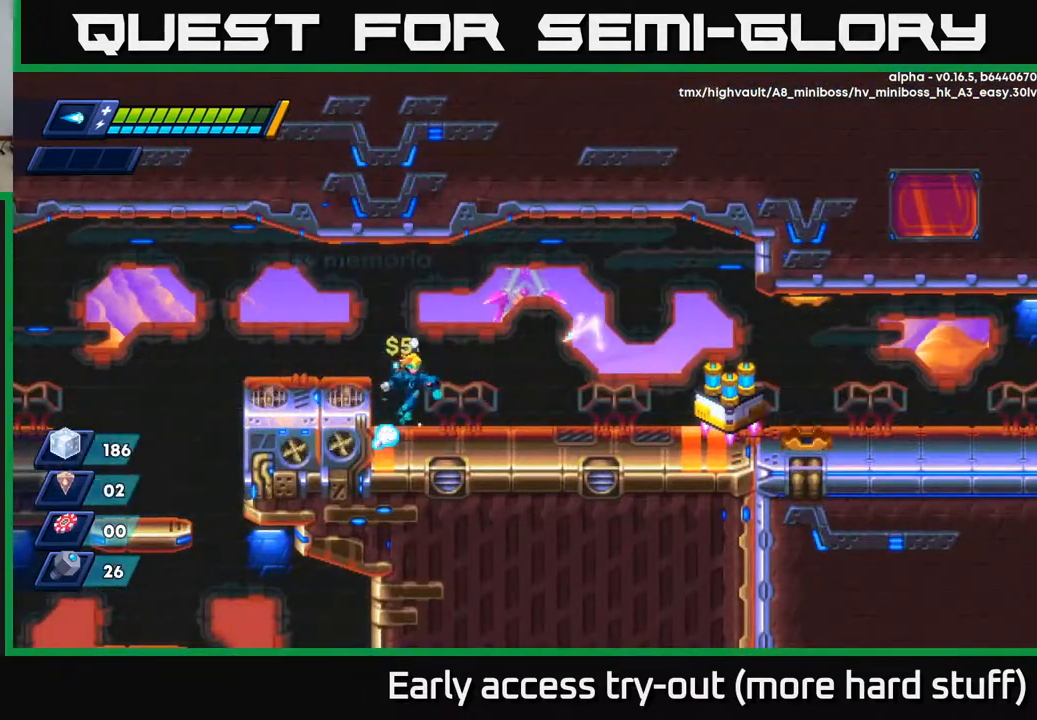
{"buttons": ["R2", "DPAD_RIGHT"], "right_stick": "center", "events": [[33, "DPAD_RIGHT", "up"], [250, "DPAD_LEFT", "down"], [450, "DPAD_LEFT", "up"], [483, "DPAD_RIGHT", "down"], [500, "R2", "down"]]}
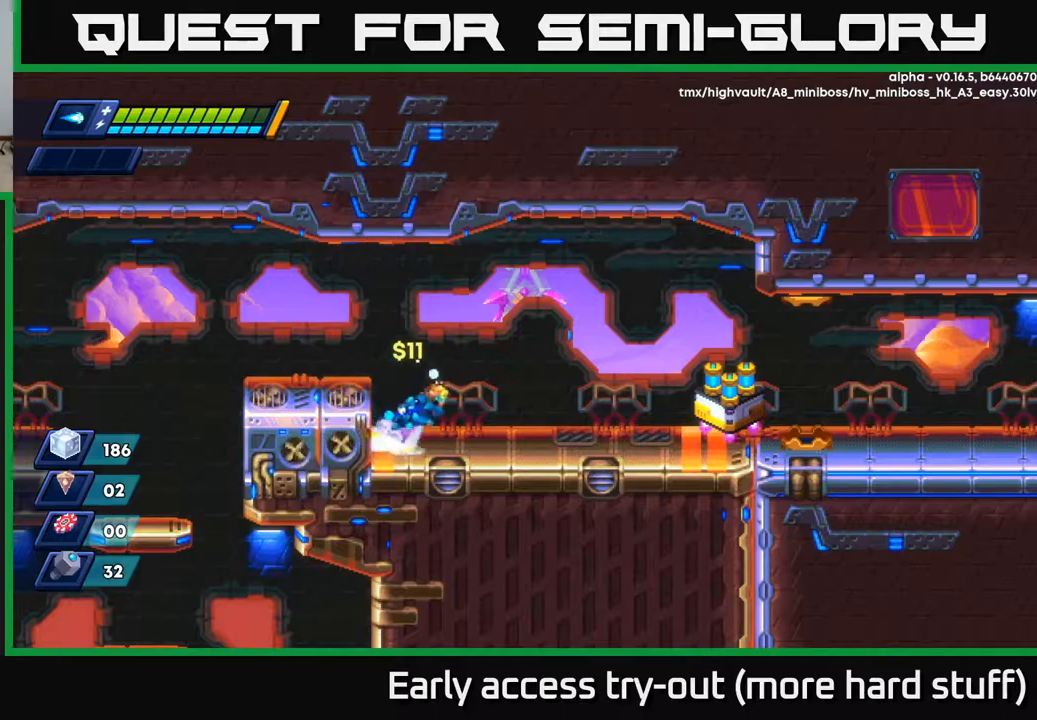
{"buttons": ["A", "R2", "DPAD_RIGHT"], "right_stick": "center", "events": [[17, "A", "down"]]}
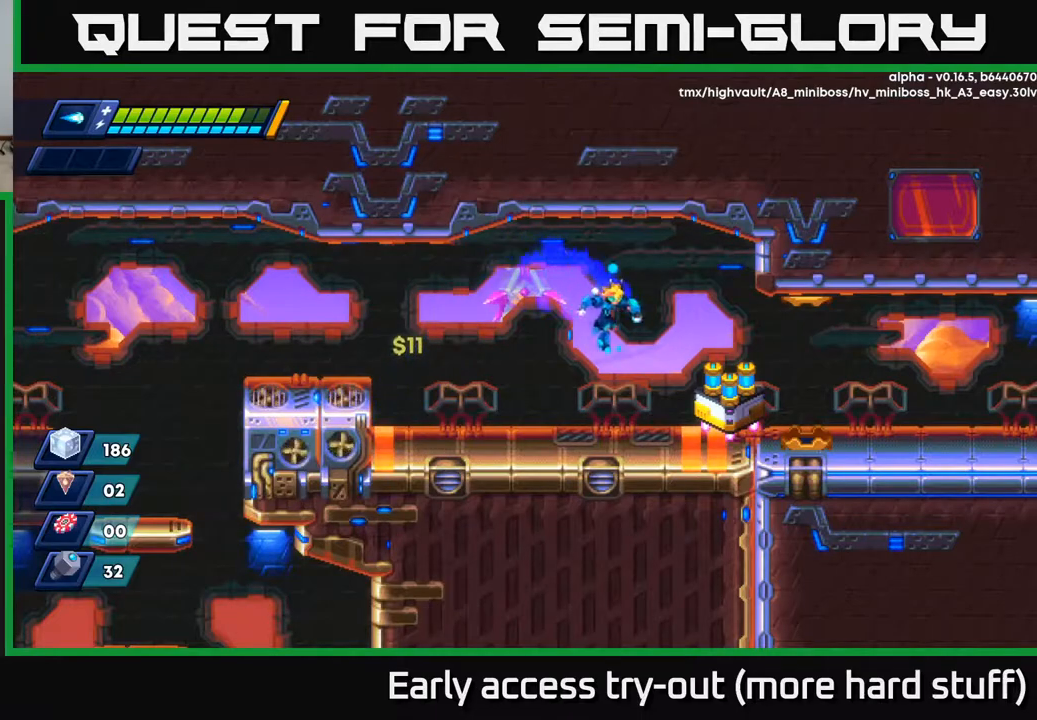
{"buttons": [], "right_stick": "center", "events": [[67, "A", "up"], [133, "R2", "up"], [317, "B", "down"], [350, "DPAD_RIGHT", "up"], [400, "B", "up"]]}
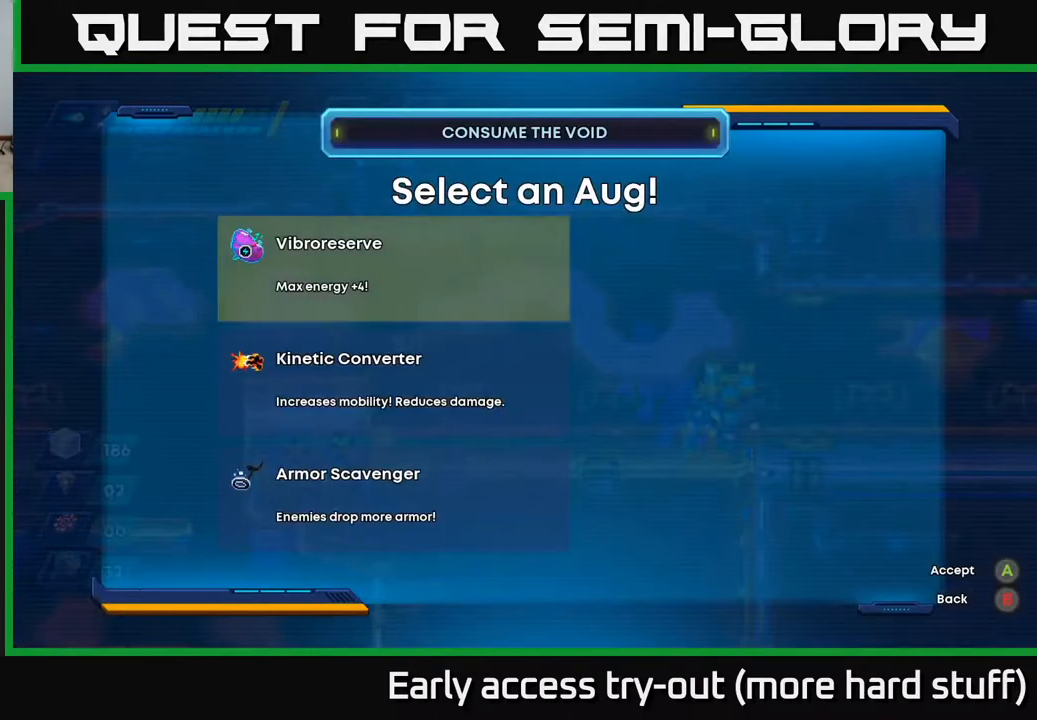
{"buttons": [], "right_stick": "center", "events": []}
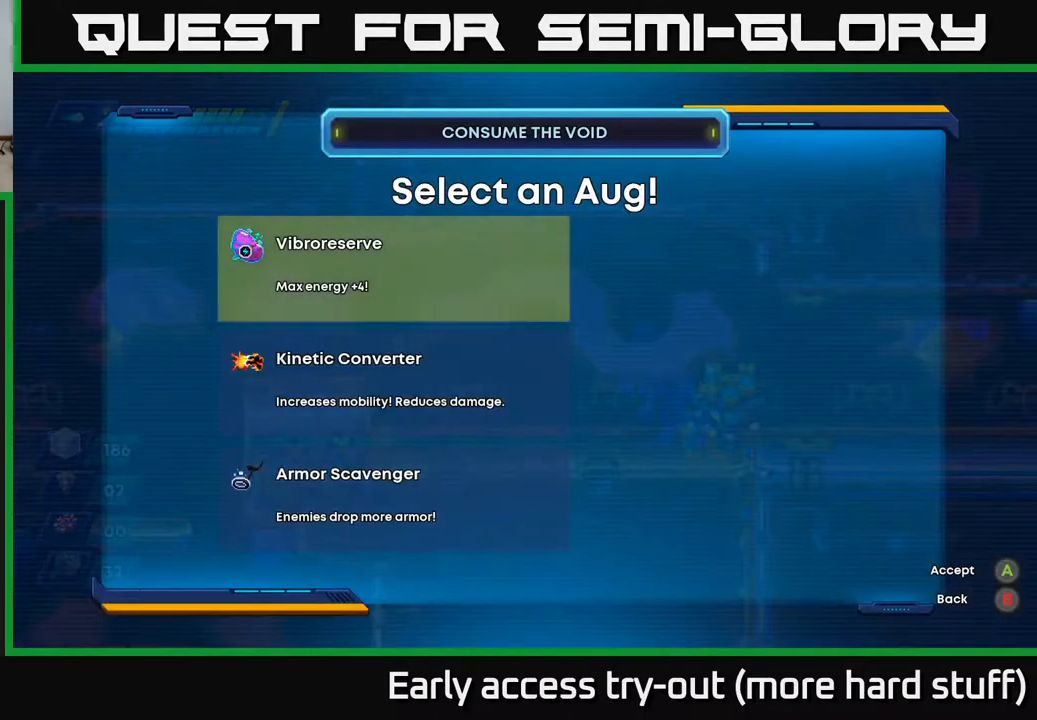
{"buttons": [], "right_stick": "center", "events": []}
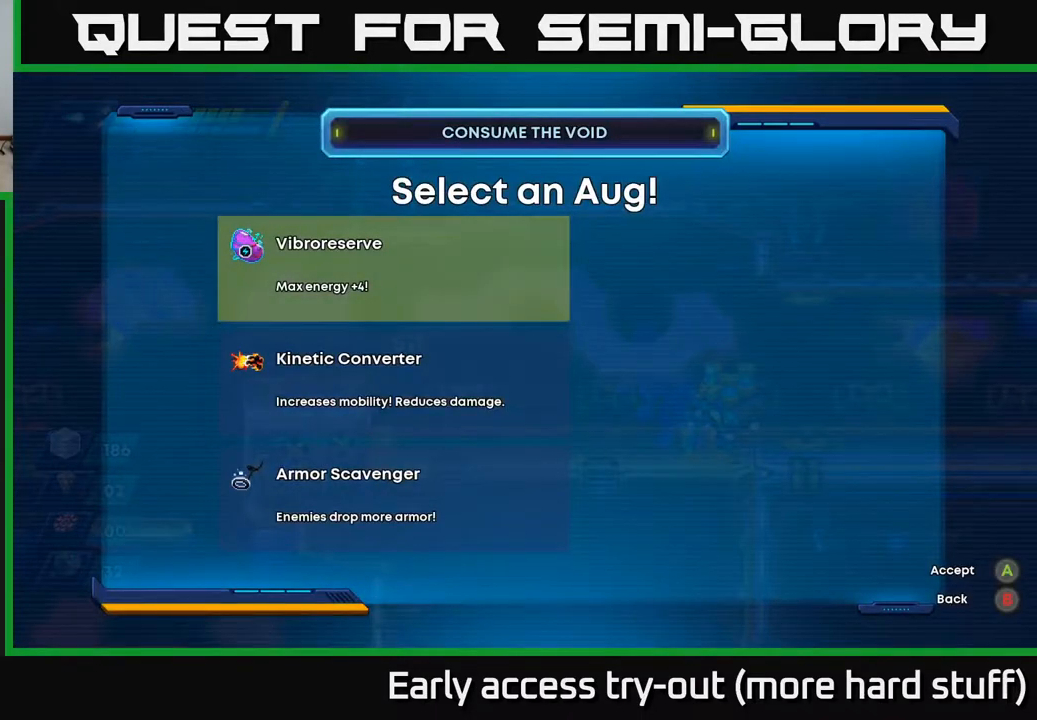
{"buttons": ["DPAD_DOWN"], "right_stick": "center", "events": [[183, "DPAD_DOWN", "down"], [267, "DPAD_DOWN", "up"], [400, "DPAD_DOWN", "down"]]}
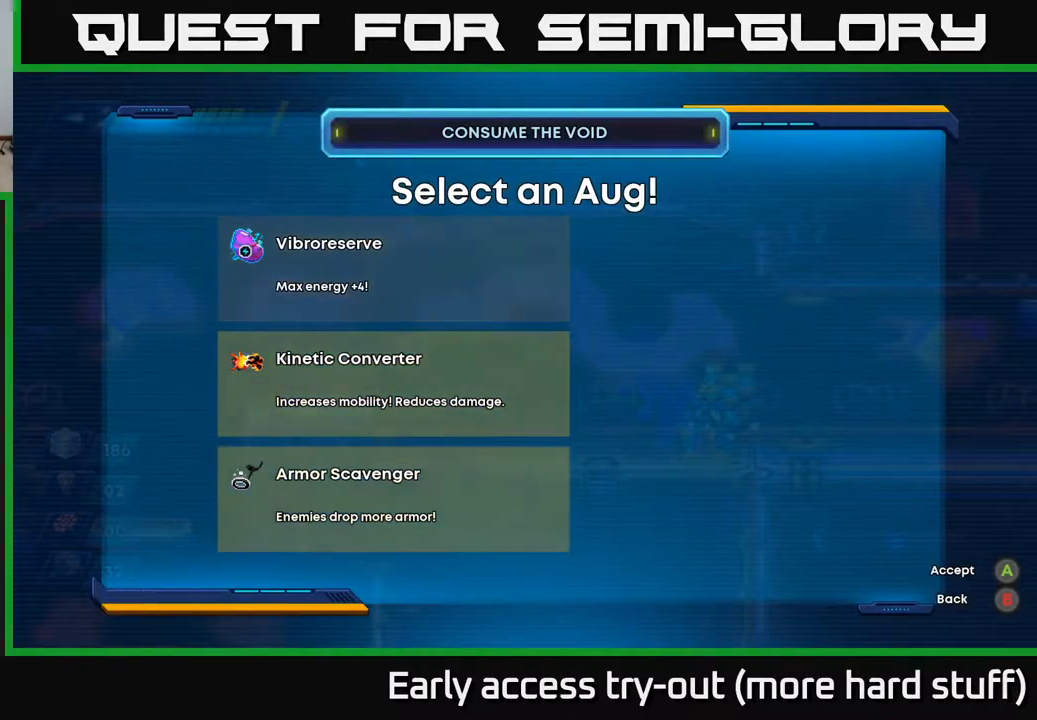
{"buttons": [], "right_stick": "center", "events": [[17, "DPAD_DOWN", "up"]]}
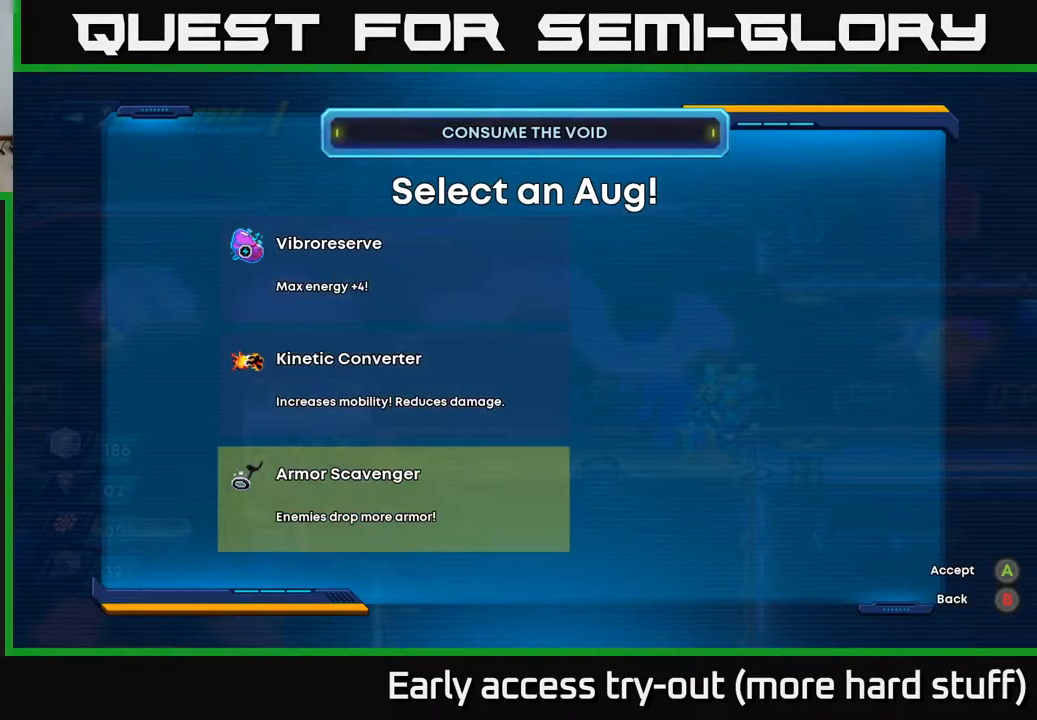
{"buttons": [], "right_stick": "center", "events": []}
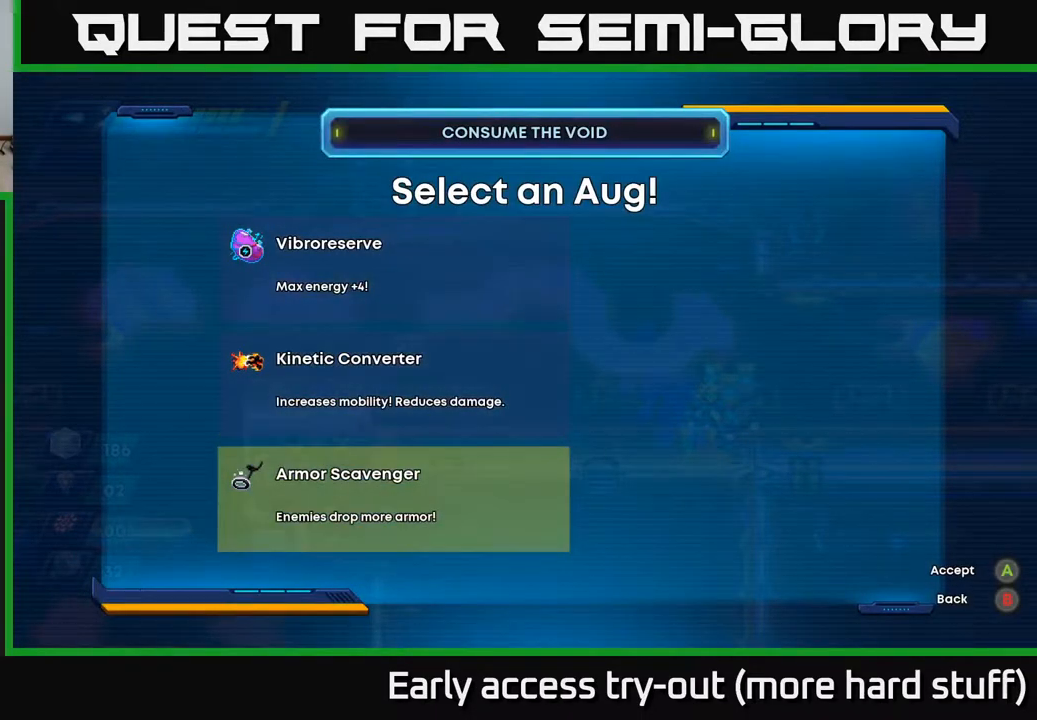
{"buttons": ["DPAD_UP"], "right_stick": "center", "events": [[500, "DPAD_UP", "down"]]}
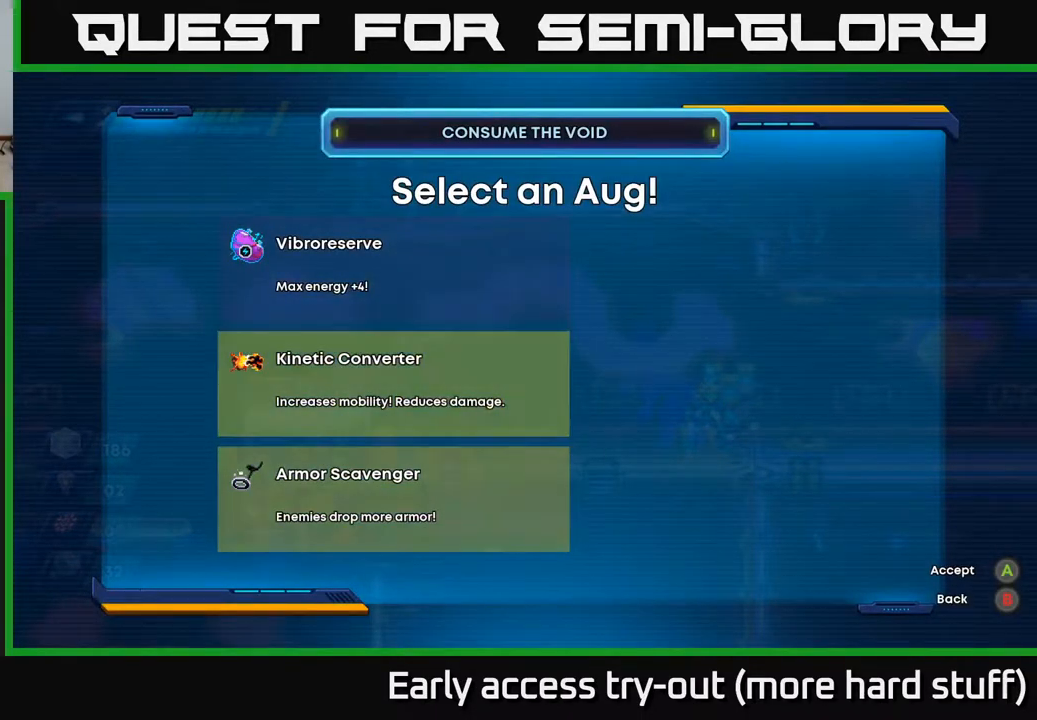
{"buttons": [], "right_stick": "center", "events": [[83, "DPAD_UP", "up"], [183, "DPAD_UP", "down"], [283, "DPAD_UP", "up"]]}
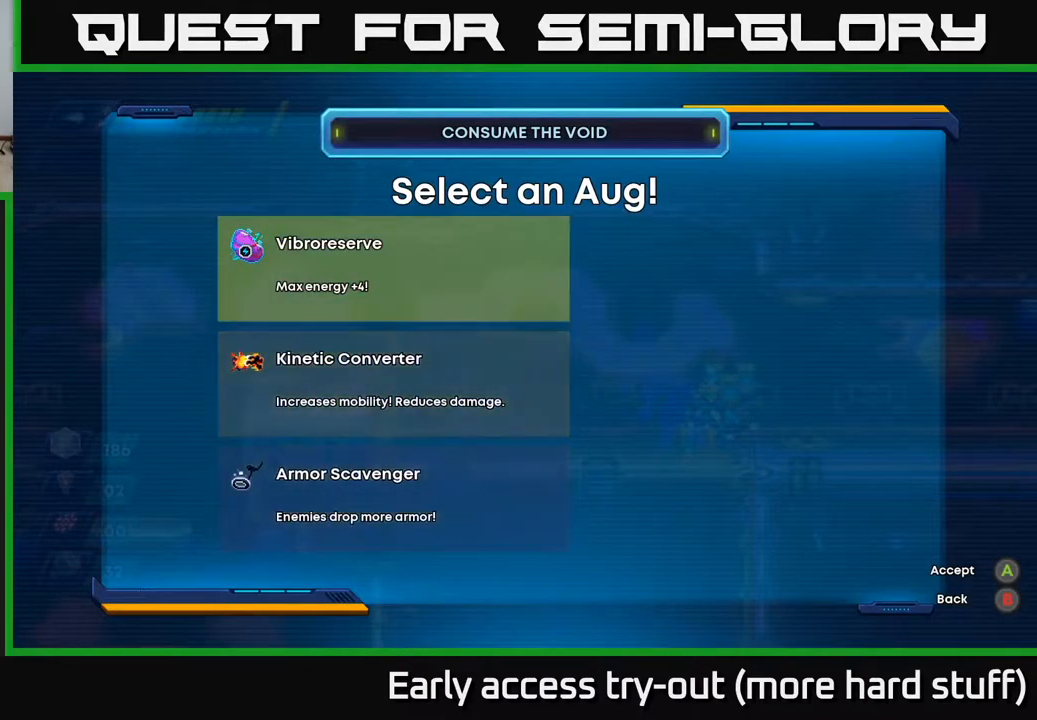
{"buttons": [], "right_stick": "center", "events": [[333, "DPAD_DOWN", "down"], [417, "DPAD_DOWN", "up"]]}
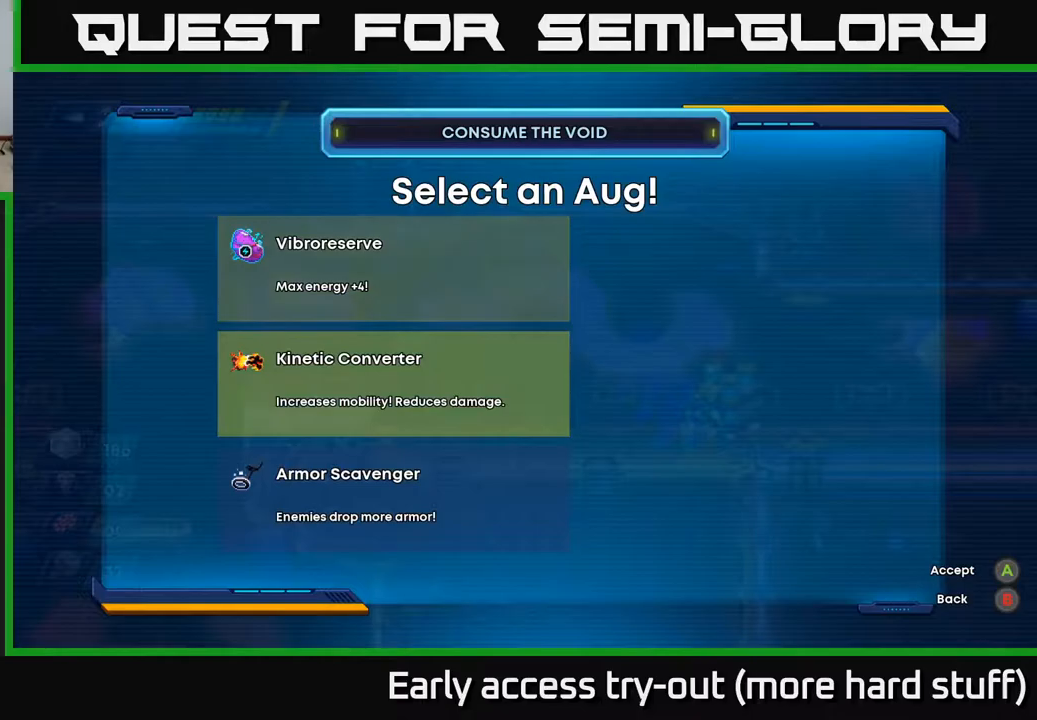
{"buttons": [], "right_stick": "center", "events": [[50, "DPAD_DOWN", "down"], [183, "DPAD_DOWN", "up"]]}
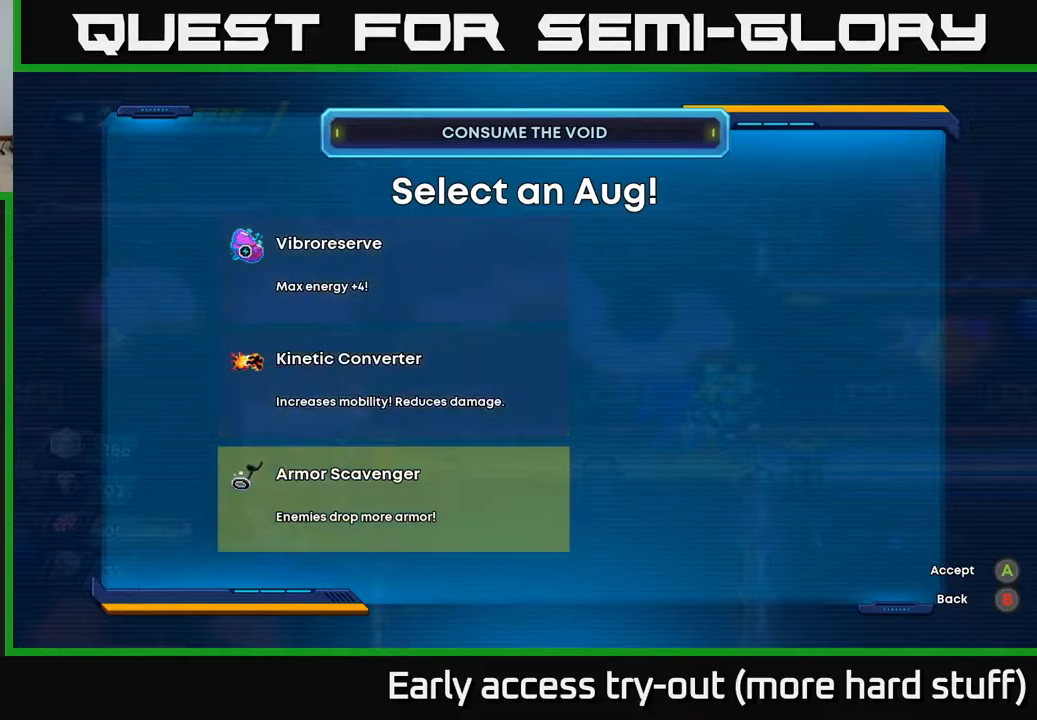
{"buttons": ["A"], "right_stick": "center", "events": [[500, "A", "down"]]}
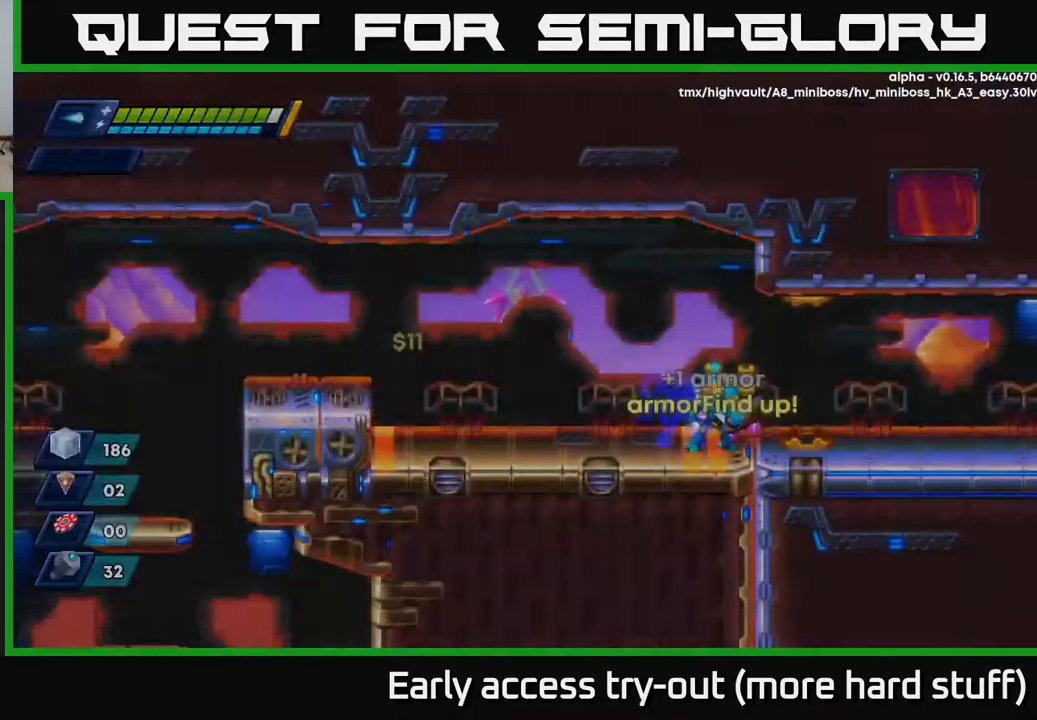
{"buttons": ["R2", "DPAD_RIGHT"], "right_stick": "center", "events": [[33, "A", "up"], [300, "DPAD_RIGHT", "down"], [400, "R2", "down"]]}
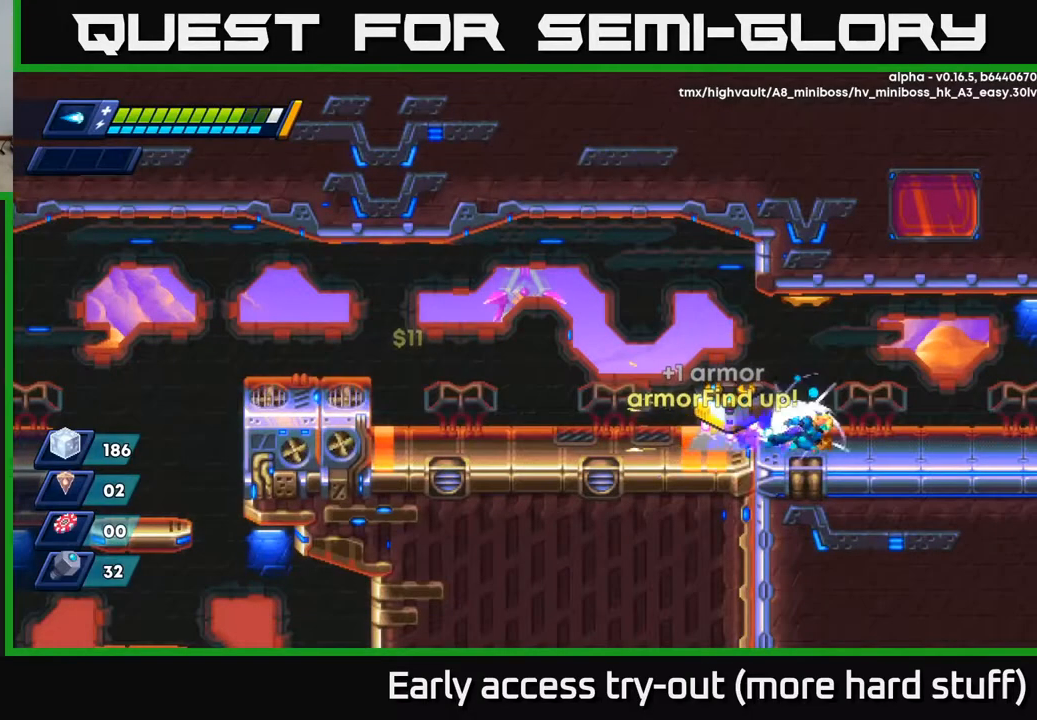
{"buttons": ["A", "R2", "DPAD_RIGHT"], "right_stick": "center", "events": [[117, "R2", "up"], [217, "R2", "down"], [450, "A", "down"]]}
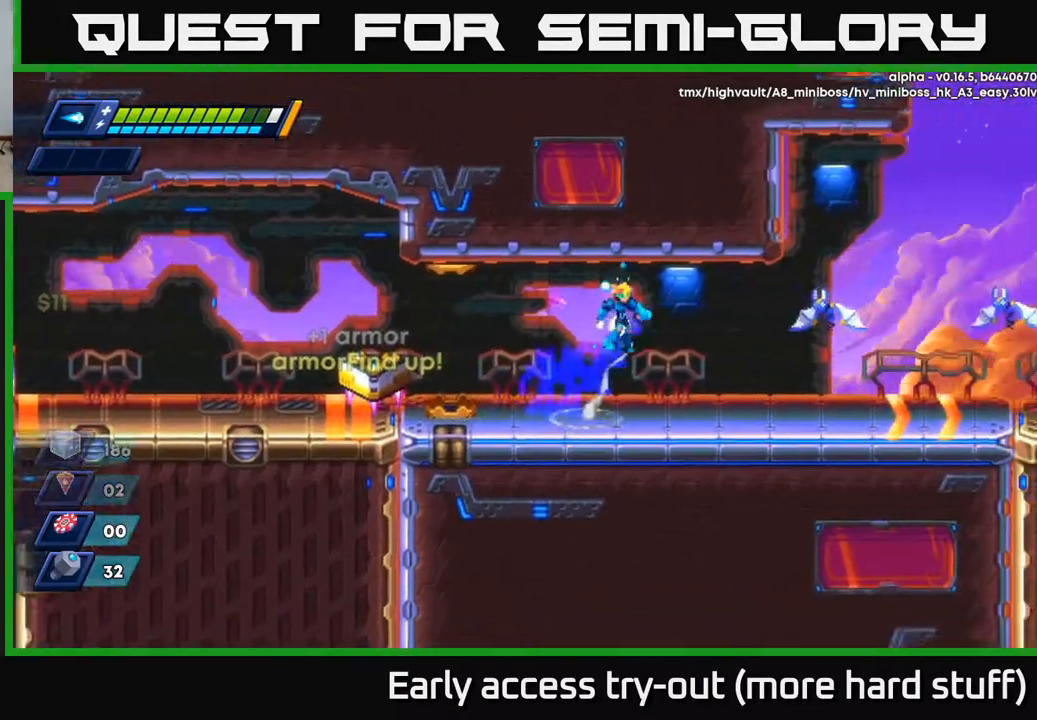
{"buttons": [], "right_stick": "center", "events": [[133, "A", "up"], [233, "R2", "up"], [317, "DPAD_RIGHT", "up"], [350, "X", "down"], [433, "X", "up"]]}
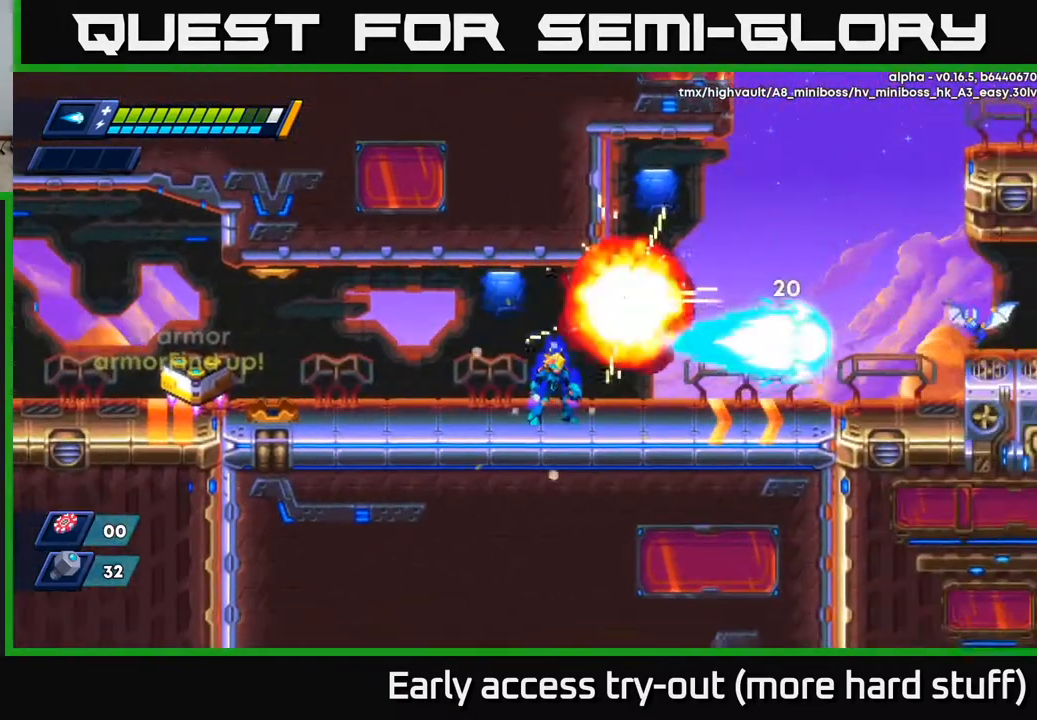
{"buttons": ["DPAD_RIGHT"], "right_stick": "center", "events": [[67, "A", "down"], [117, "X", "down"], [167, "A", "up"], [200, "X", "up"], [267, "X", "down"], [333, "DPAD_RIGHT", "down"], [333, "X", "up"], [417, "X", "down"], [483, "X", "up"]]}
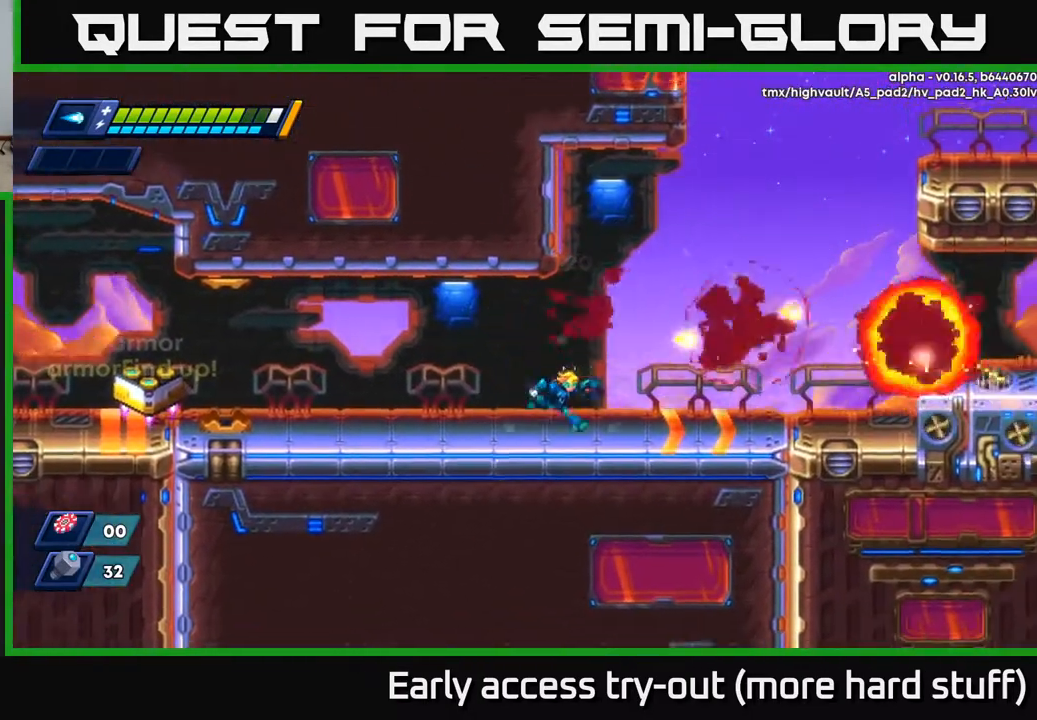
{"buttons": ["R2", "DPAD_RIGHT"], "right_stick": "center", "events": [[133, "R2", "down"]]}
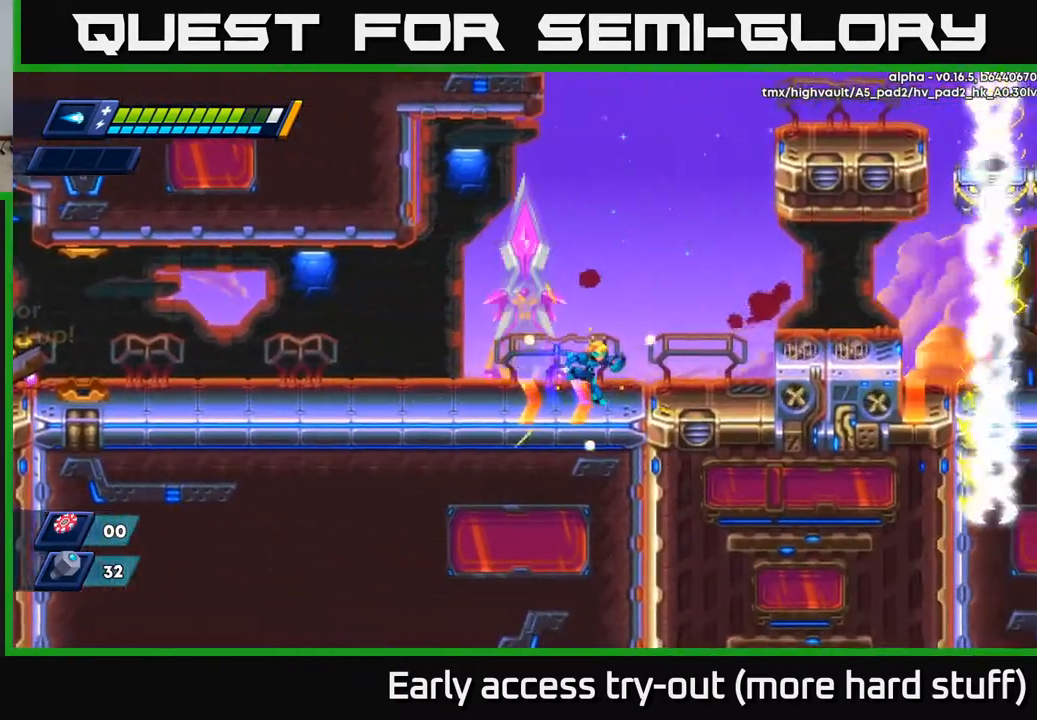
{"buttons": ["DPAD_RIGHT"], "right_stick": "center", "events": [[200, "A", "down"], [317, "A", "up"], [500, "R2", "up"]]}
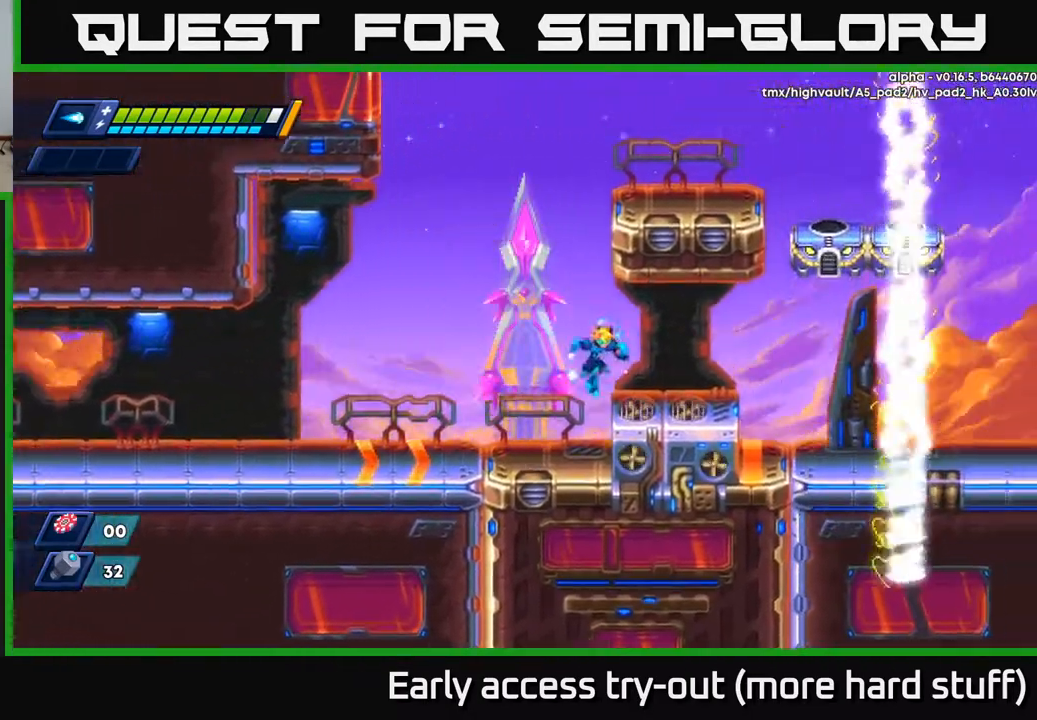
{"buttons": ["A", "R2", "DPAD_RIGHT"], "right_stick": "center", "events": [[100, "DPAD_RIGHT", "up"], [183, "DPAD_LEFT", "down"], [200, "R2", "down"], [217, "A", "down"], [400, "DPAD_LEFT", "up"], [417, "DPAD_RIGHT", "down"]]}
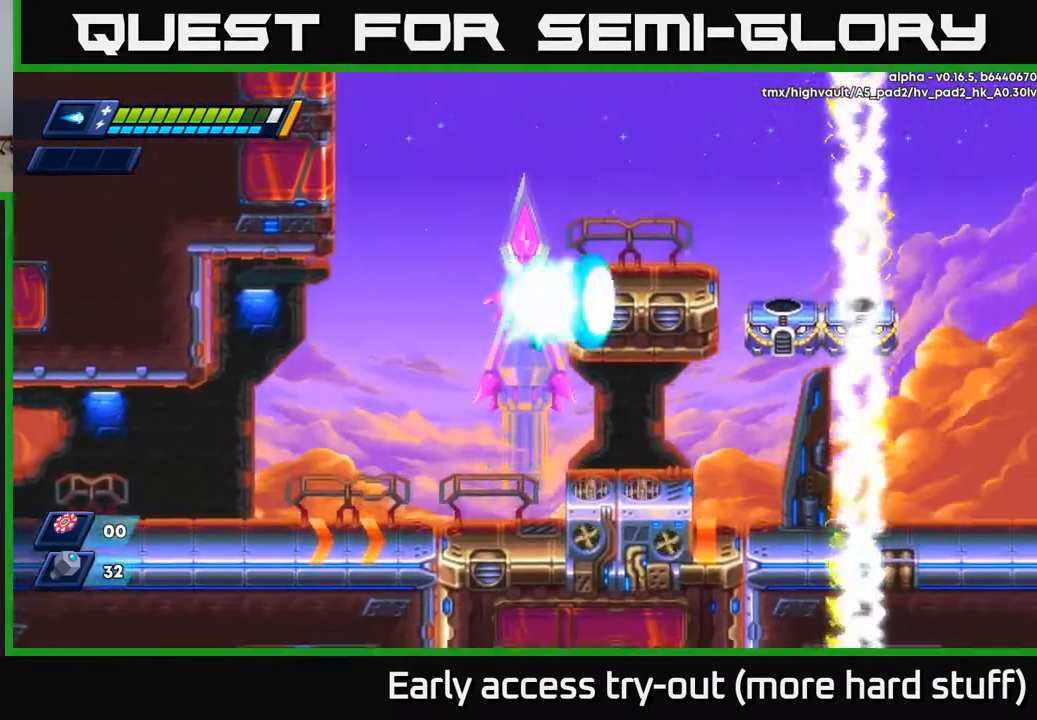
{"buttons": ["DPAD_RIGHT"], "right_stick": "center", "events": [[33, "R2", "up"], [33, "X", "down"], [50, "A", "up"], [100, "X", "up"], [367, "R2", "down"], [433, "R2", "up"]]}
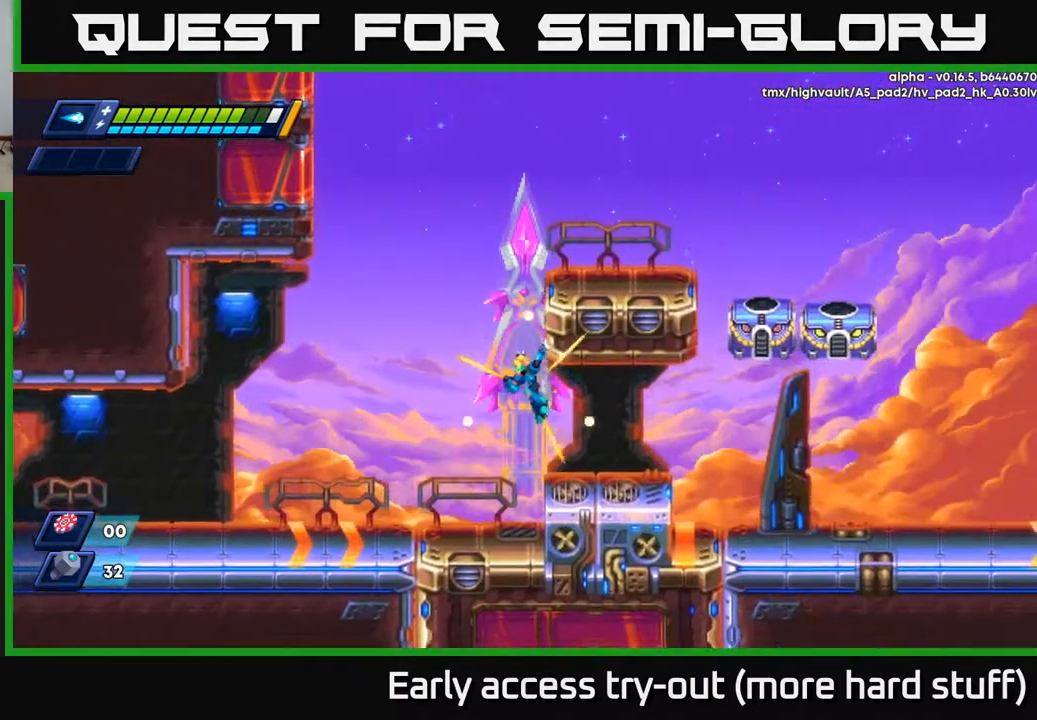
{"buttons": [], "right_stick": "center", "events": [[100, "R2", "down"], [267, "R2", "up"], [283, "DPAD_RIGHT", "up"]]}
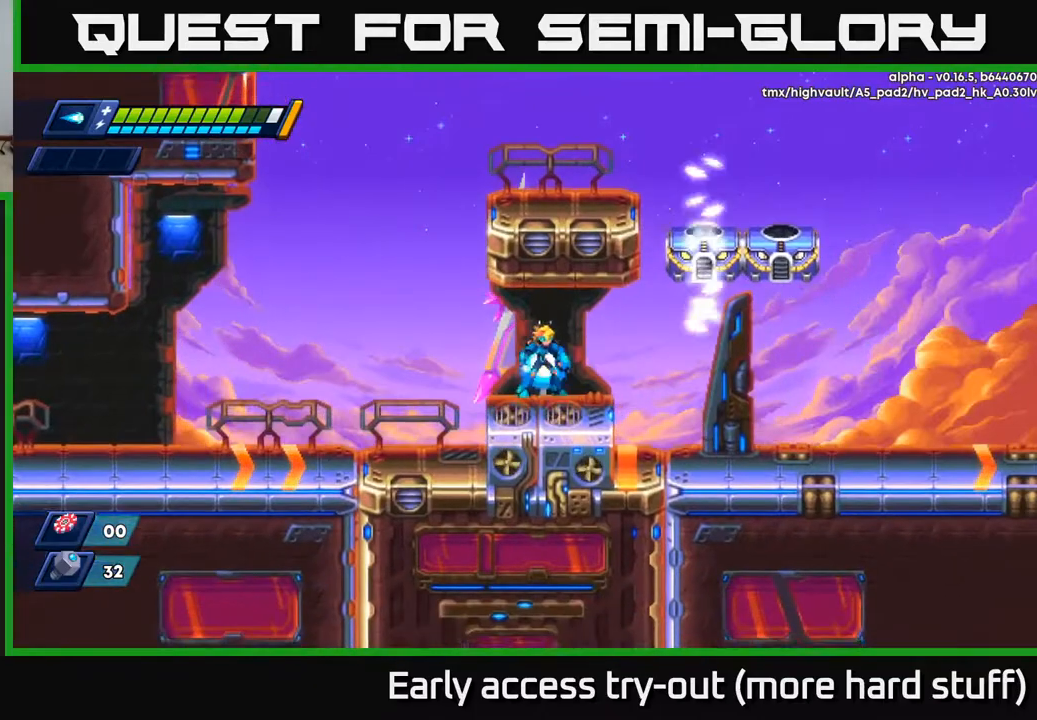
{"buttons": [], "right_stick": "center", "events": [[17, "A", "down"], [17, "DPAD_RIGHT", "down"], [83, "DPAD_RIGHT", "up"], [183, "X", "down"], [217, "A", "up"], [267, "X", "up"]]}
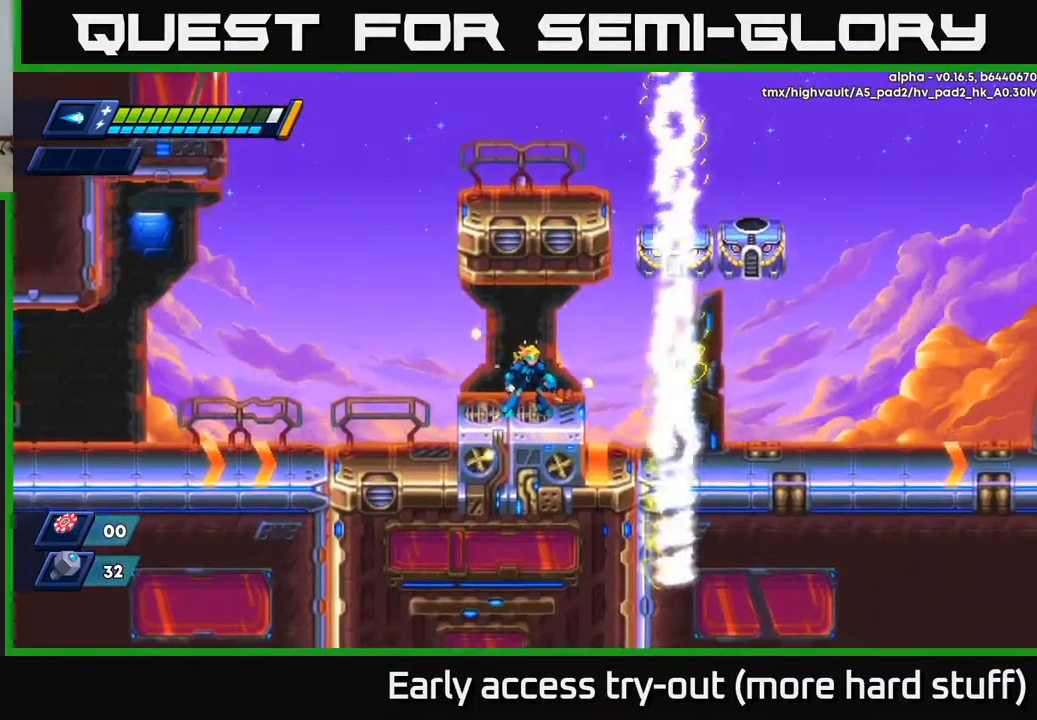
{"buttons": [], "right_stick": "center", "events": []}